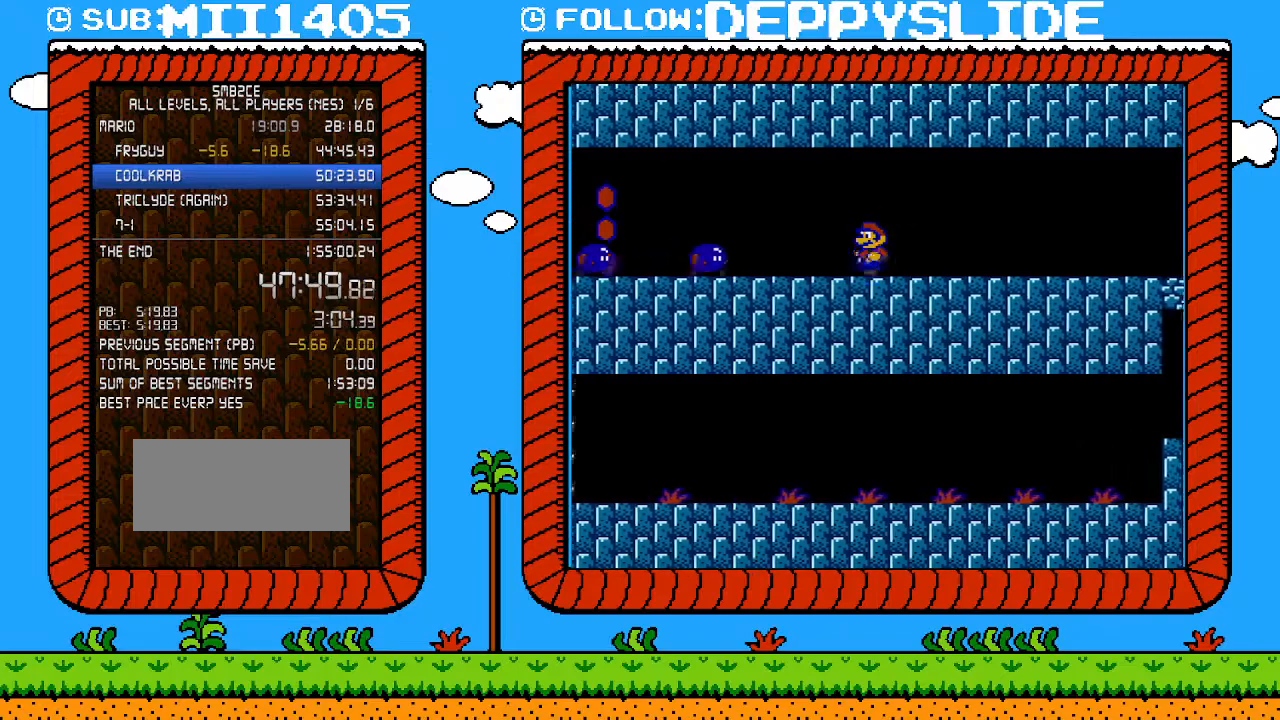
Gameplay with a controller (Nintendo layout); each line is a JSON object with the inputs held at the frame after it. "events" lists button and stick changes between this image and that frame as [ms after this image, input, new state], when the widget could be followed in between. Not read: L3 R3.
{"buttons": ["A", "B", "DPAD_LEFT"], "events": [[150, "DPAD_DOWN", "down"], [233, "A", "down"], [333, "DPAD_DOWN", "up"]]}
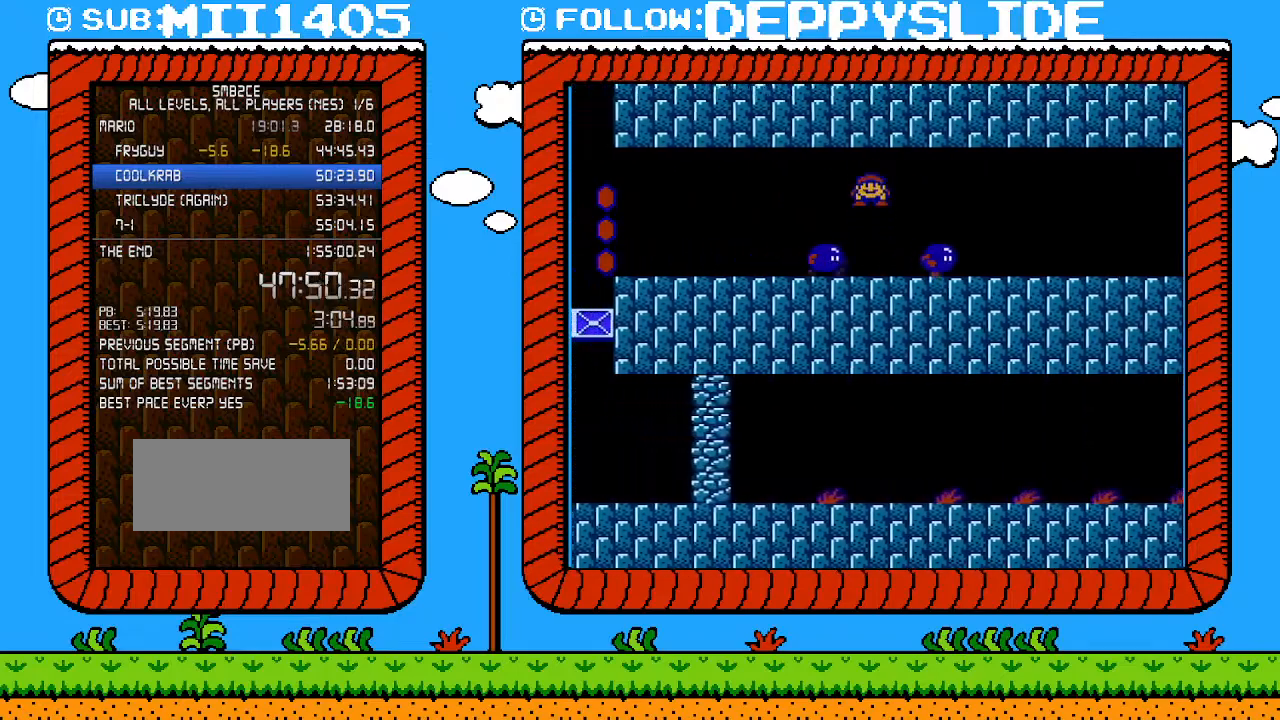
{"buttons": ["B", "DPAD_LEFT"], "events": [[233, "A", "up"]]}
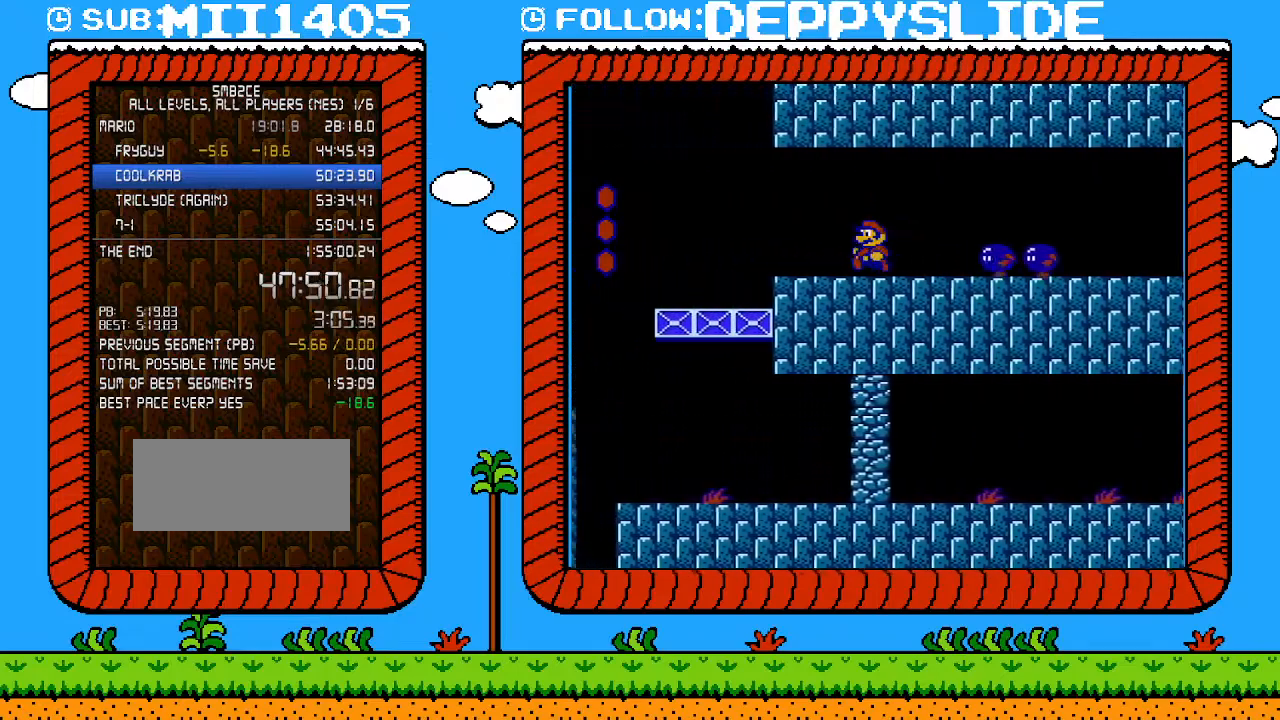
{"buttons": ["B", "DPAD_LEFT"], "events": []}
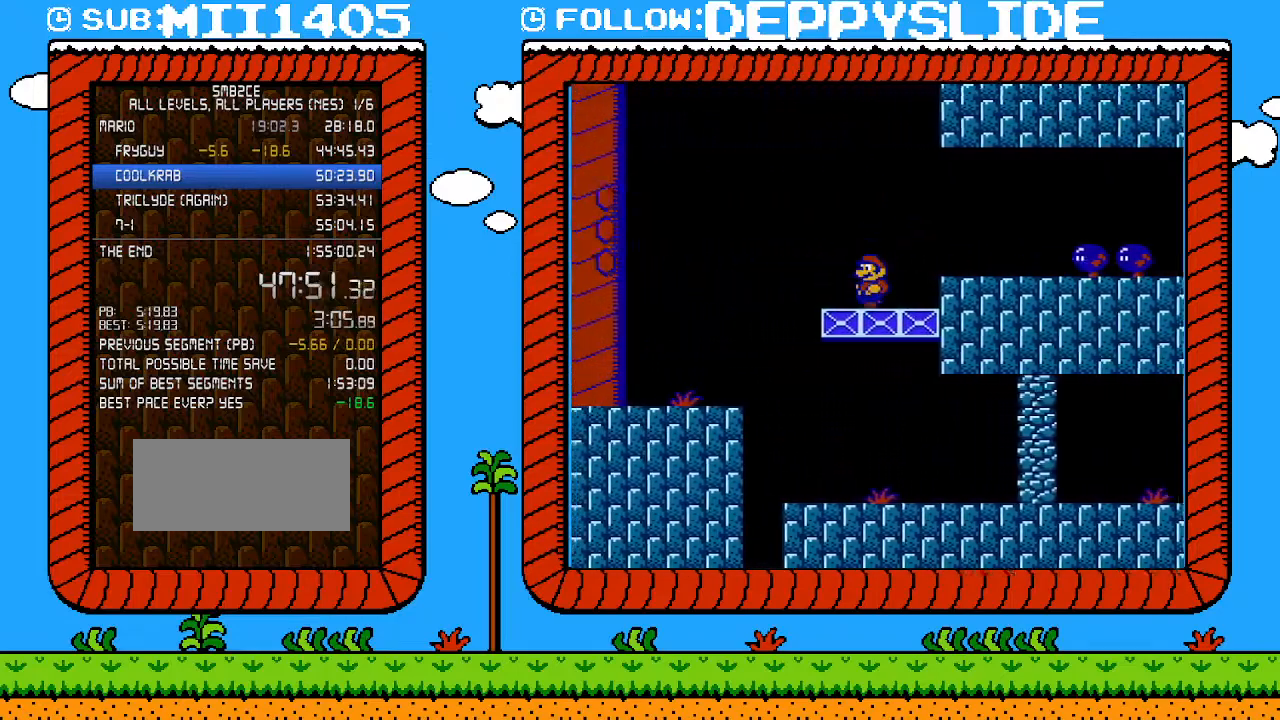
{"buttons": ["B", "DPAD_LEFT"], "events": []}
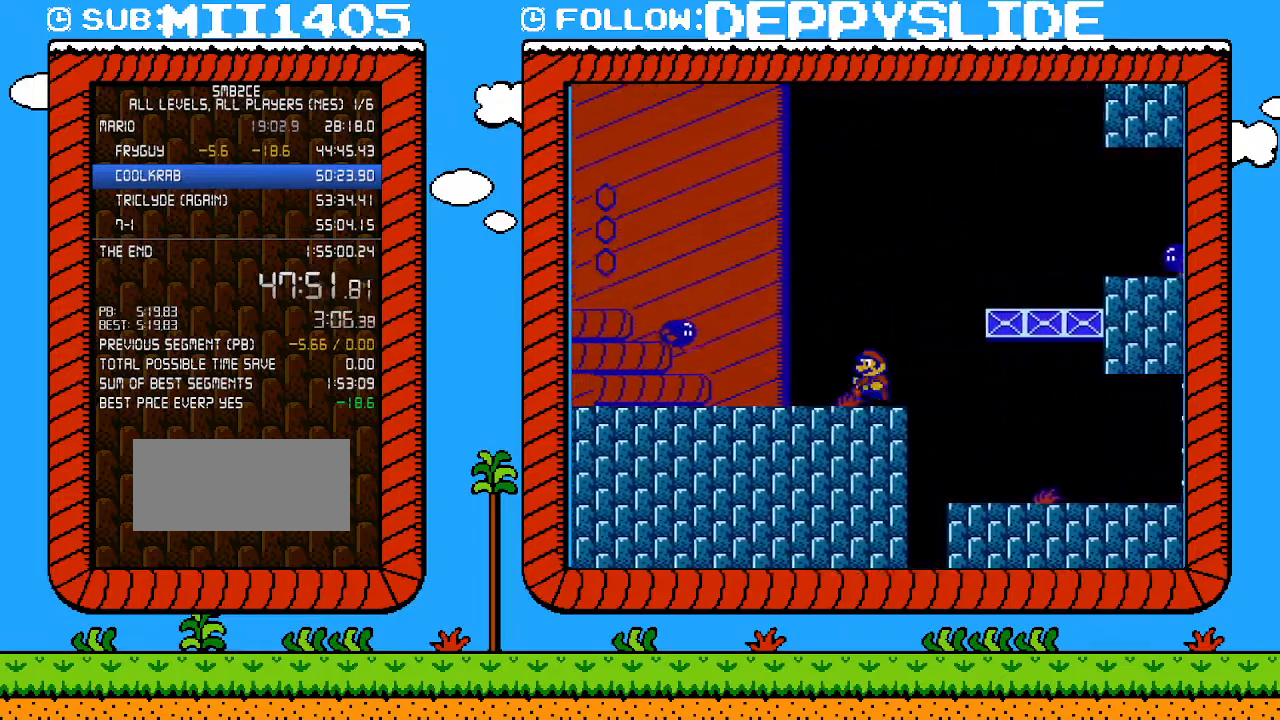
{"buttons": ["B"], "events": [[83, "B", "up"], [150, "DPAD_LEFT", "up"], [183, "B", "down"]]}
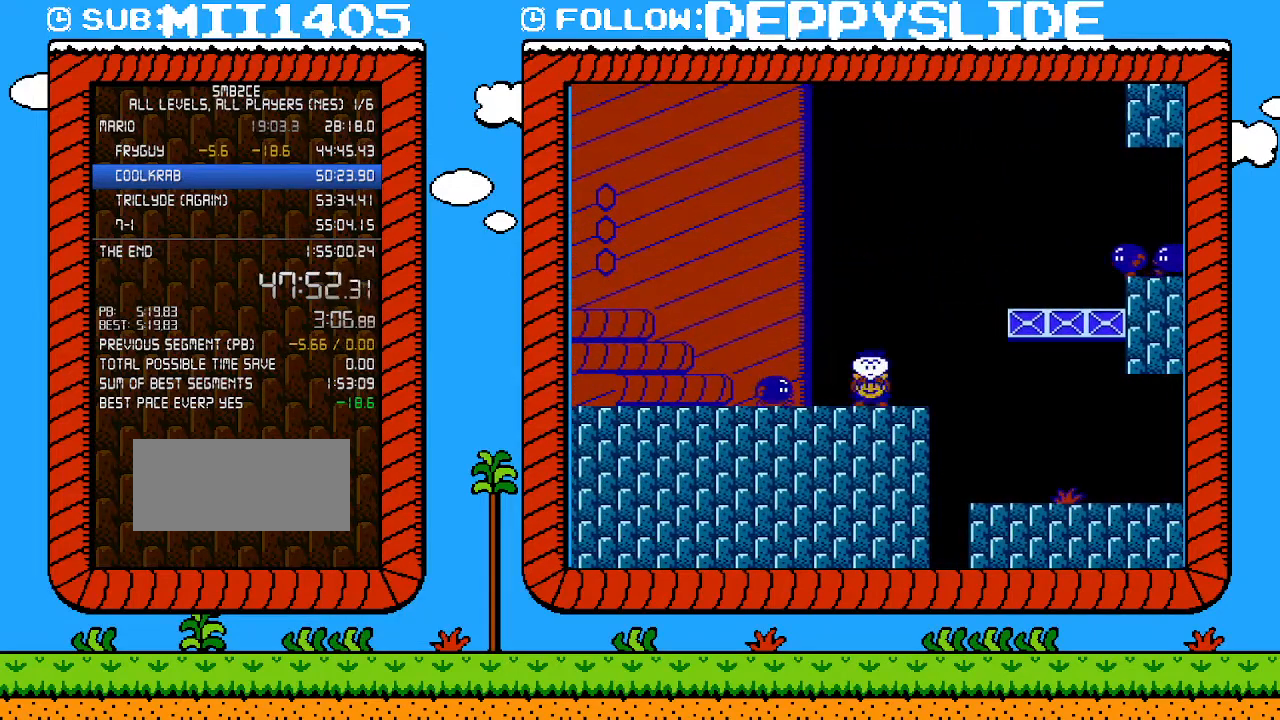
{"buttons": ["A", "B", "DPAD_LEFT"], "events": [[50, "DPAD_LEFT", "down"], [150, "A", "down"]]}
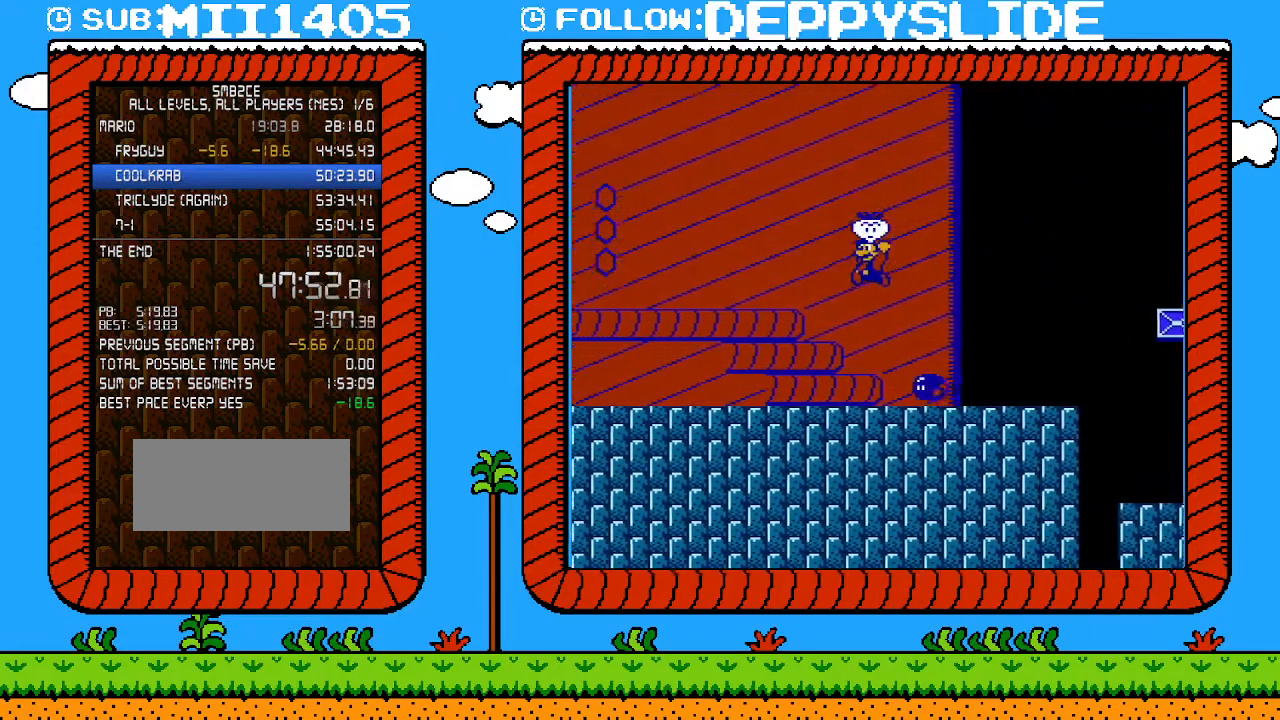
{"buttons": ["B", "DPAD_LEFT"], "events": [[117, "A", "up"], [333, "A", "down"], [467, "A", "up"]]}
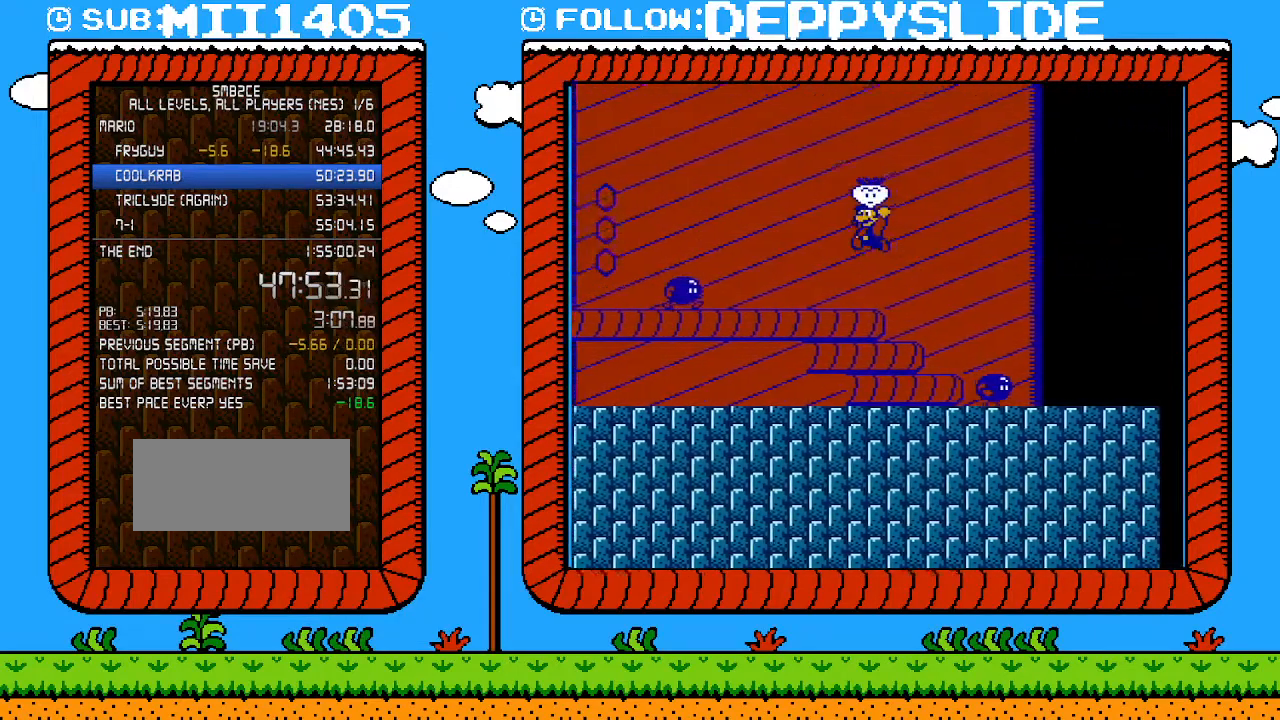
{"buttons": ["B", "DPAD_LEFT"], "events": [[300, "A", "down"], [433, "A", "up"]]}
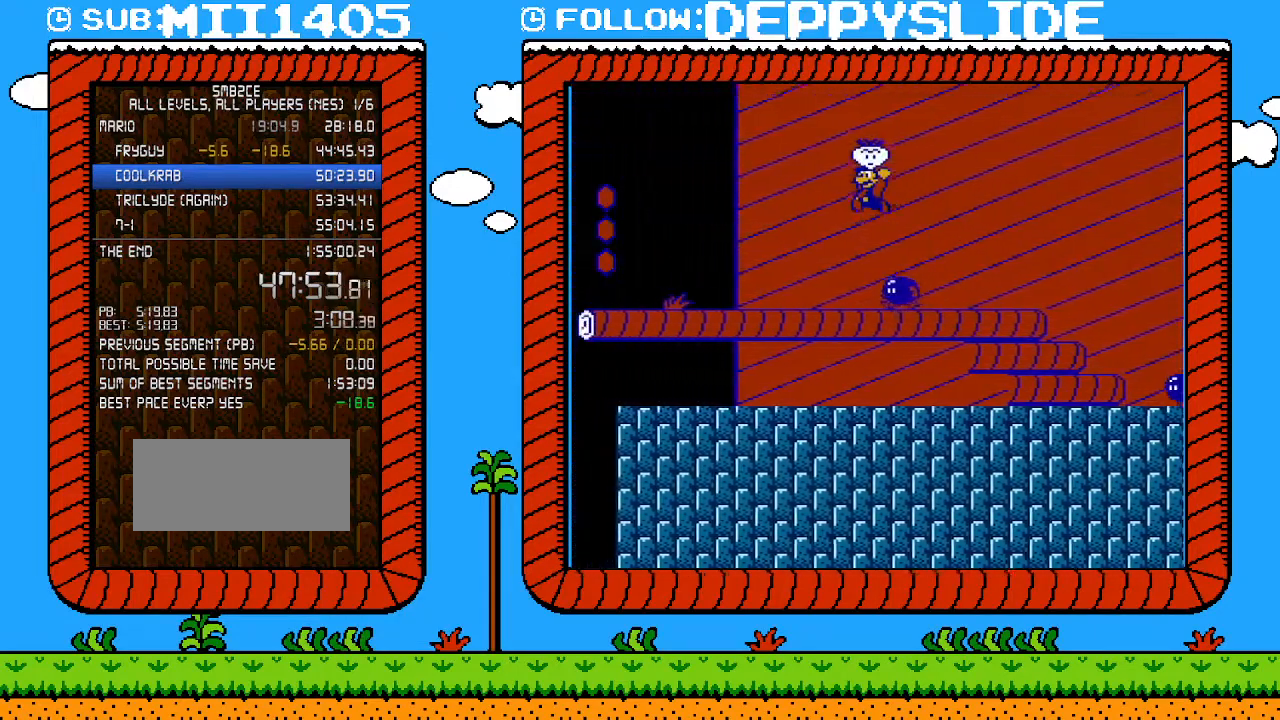
{"buttons": ["A", "B", "DPAD_LEFT"], "events": [[450, "A", "down"]]}
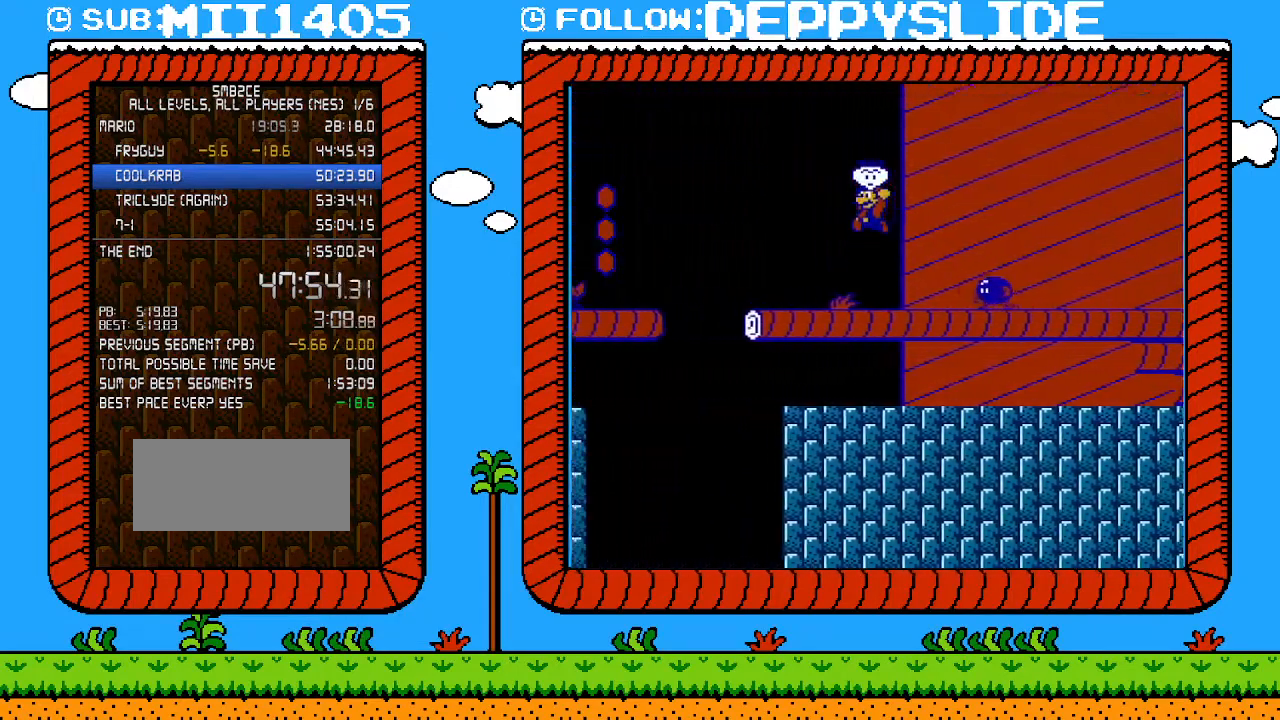
{"buttons": ["B"], "events": [[83, "A", "up"], [117, "B", "up"], [200, "B", "down"], [200, "DPAD_LEFT", "up"], [367, "DPAD_RIGHT", "down"], [483, "DPAD_RIGHT", "up"]]}
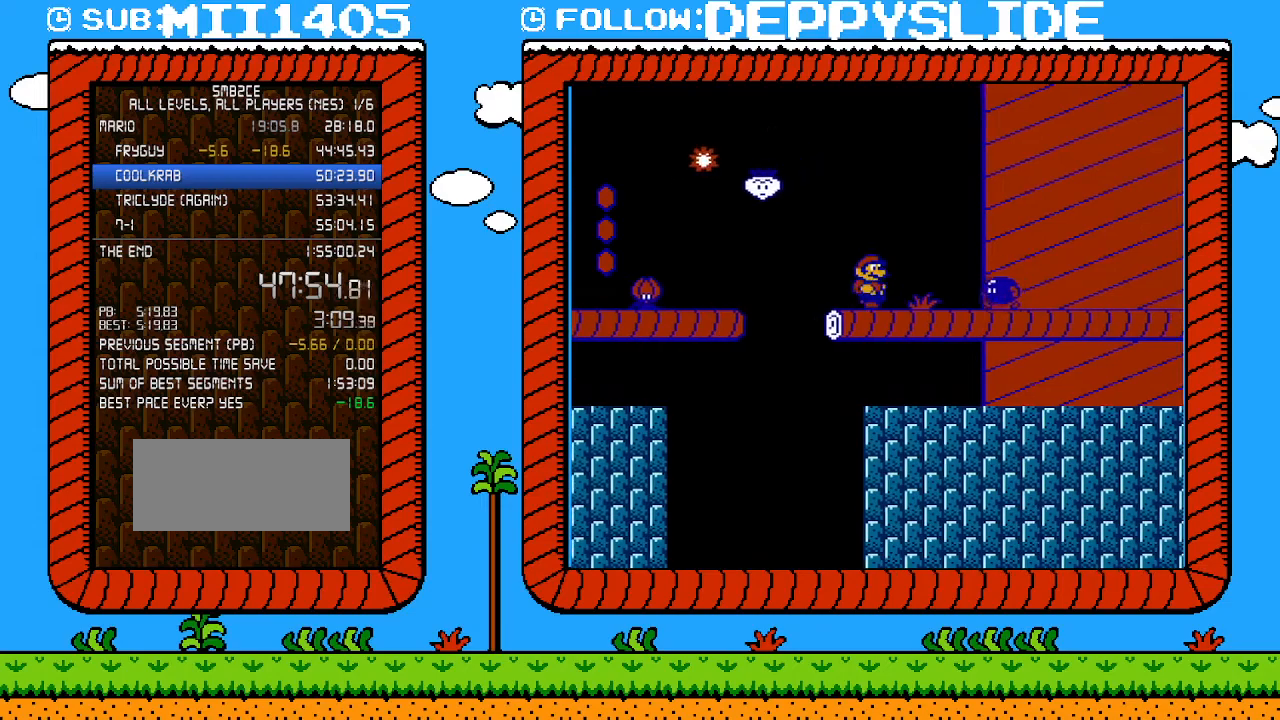
{"buttons": ["A", "B", "DPAD_LEFT"], "events": [[483, "A", "down"], [483, "DPAD_LEFT", "down"]]}
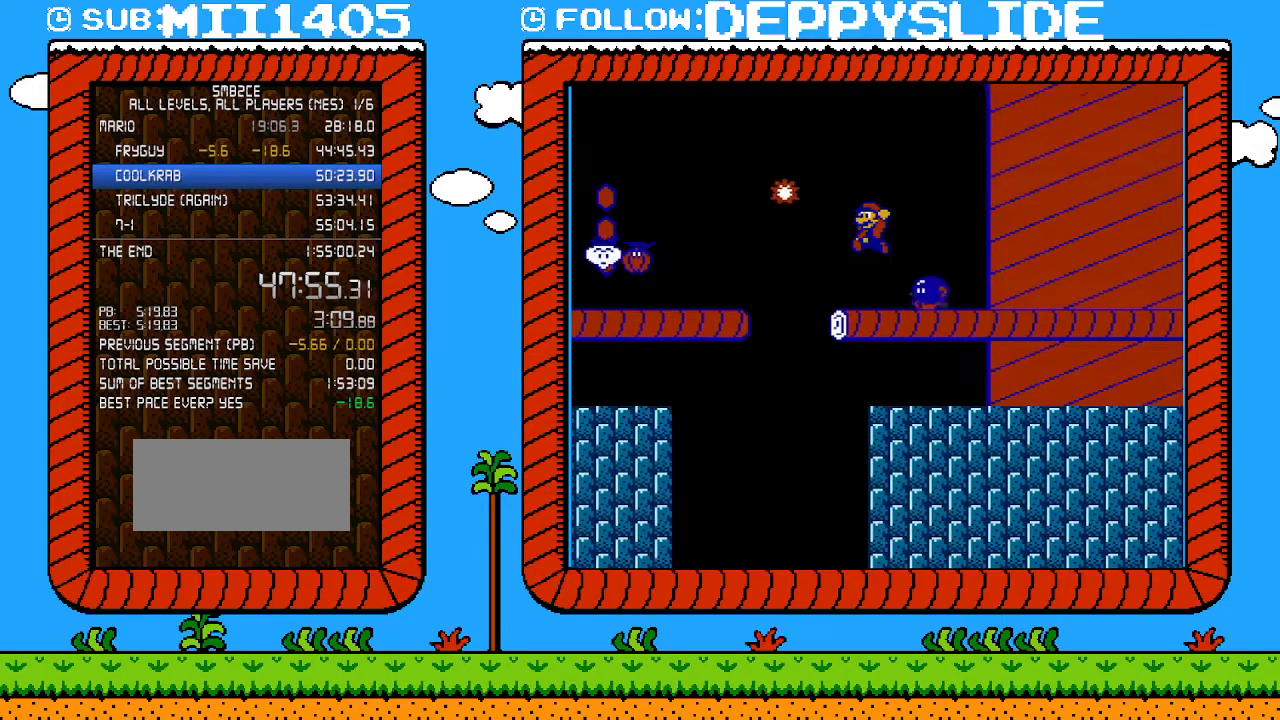
{"buttons": ["B", "DPAD_LEFT"], "events": [[433, "A", "up"]]}
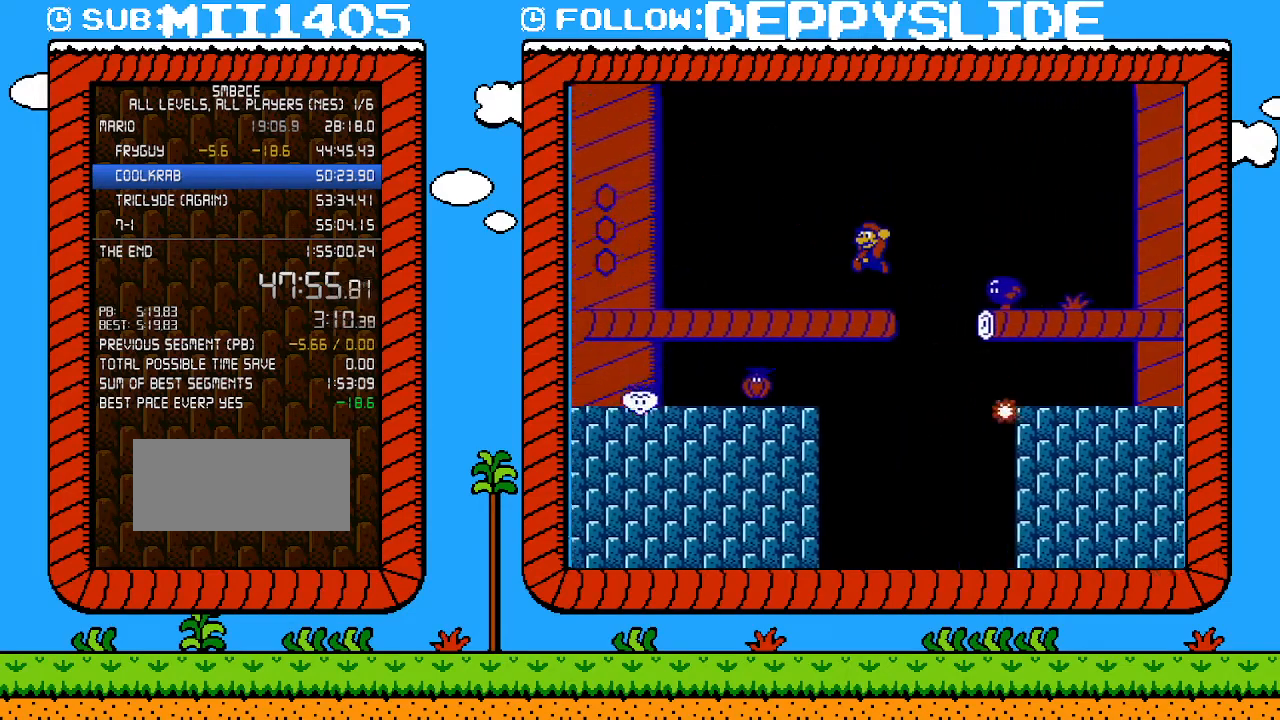
{"buttons": ["B", "DPAD_LEFT"], "events": []}
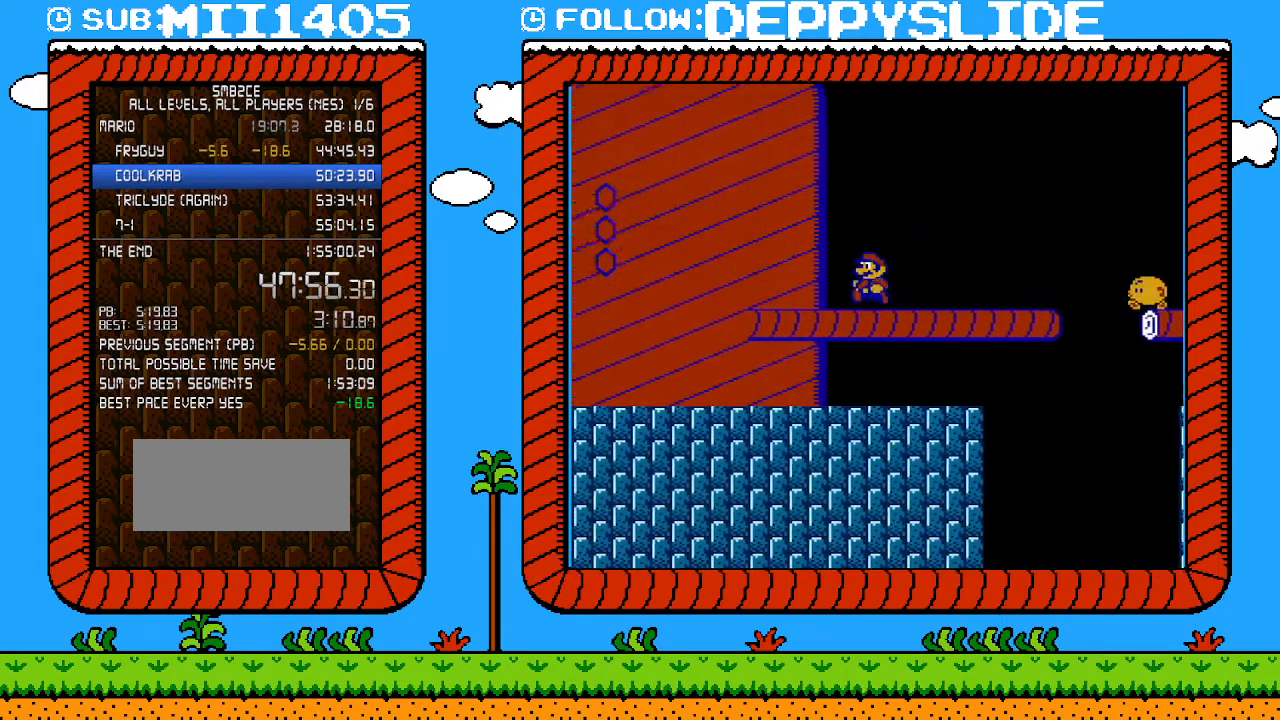
{"buttons": ["A", "B", "DPAD_LEFT"], "events": [[150, "A", "down"]]}
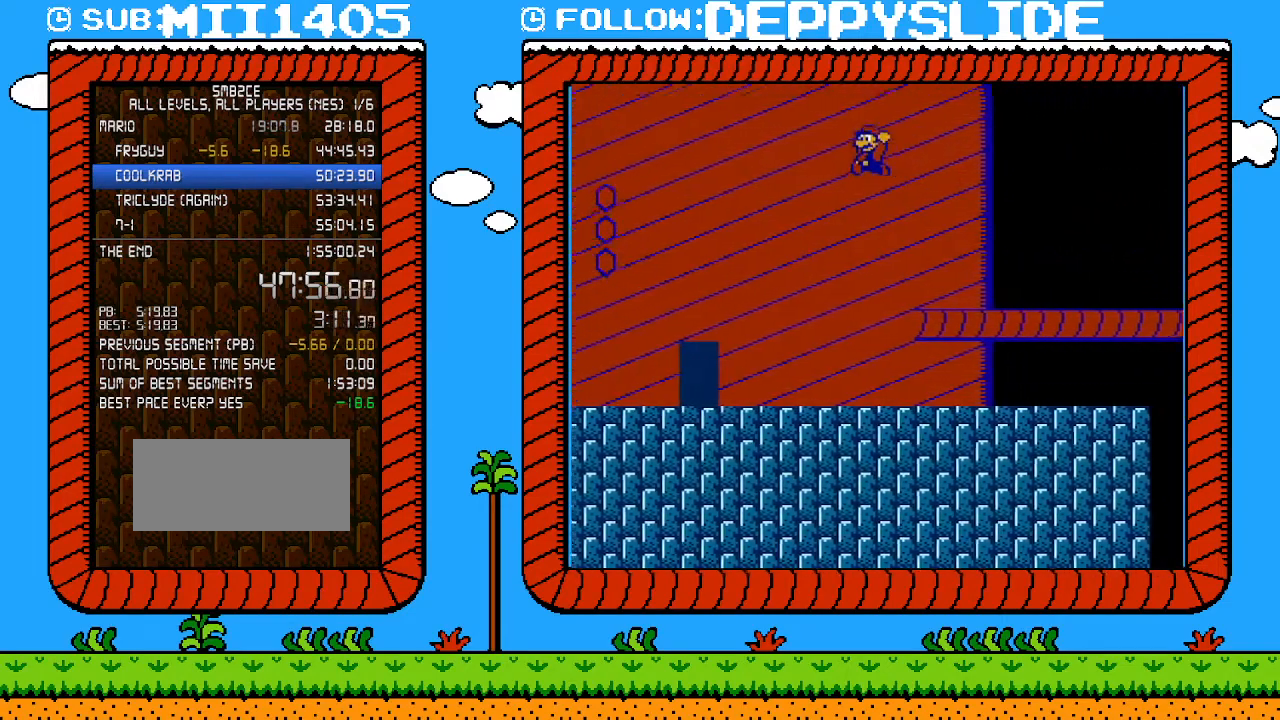
{"buttons": ["B"], "events": [[150, "A", "up"], [367, "DPAD_LEFT", "up"]]}
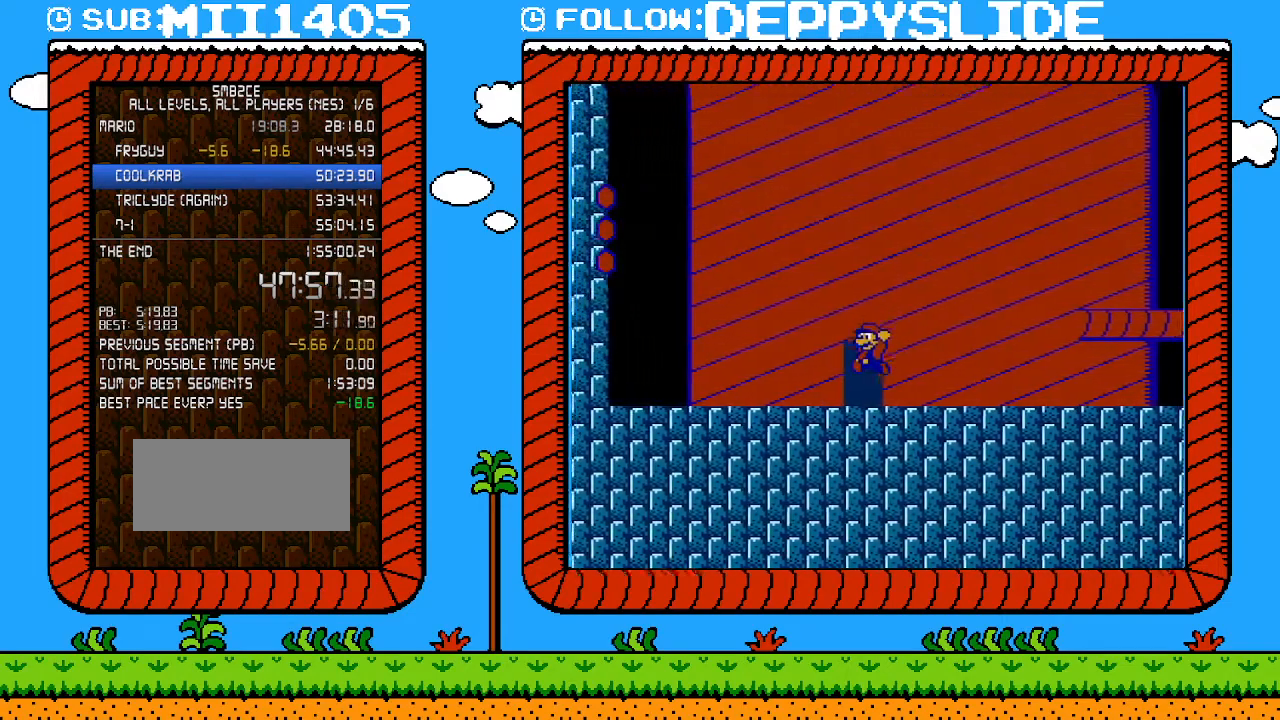
{"buttons": ["B", "DPAD_RIGHT"], "events": [[117, "DPAD_UP", "down"], [267, "DPAD_UP", "up"], [400, "DPAD_RIGHT", "down"]]}
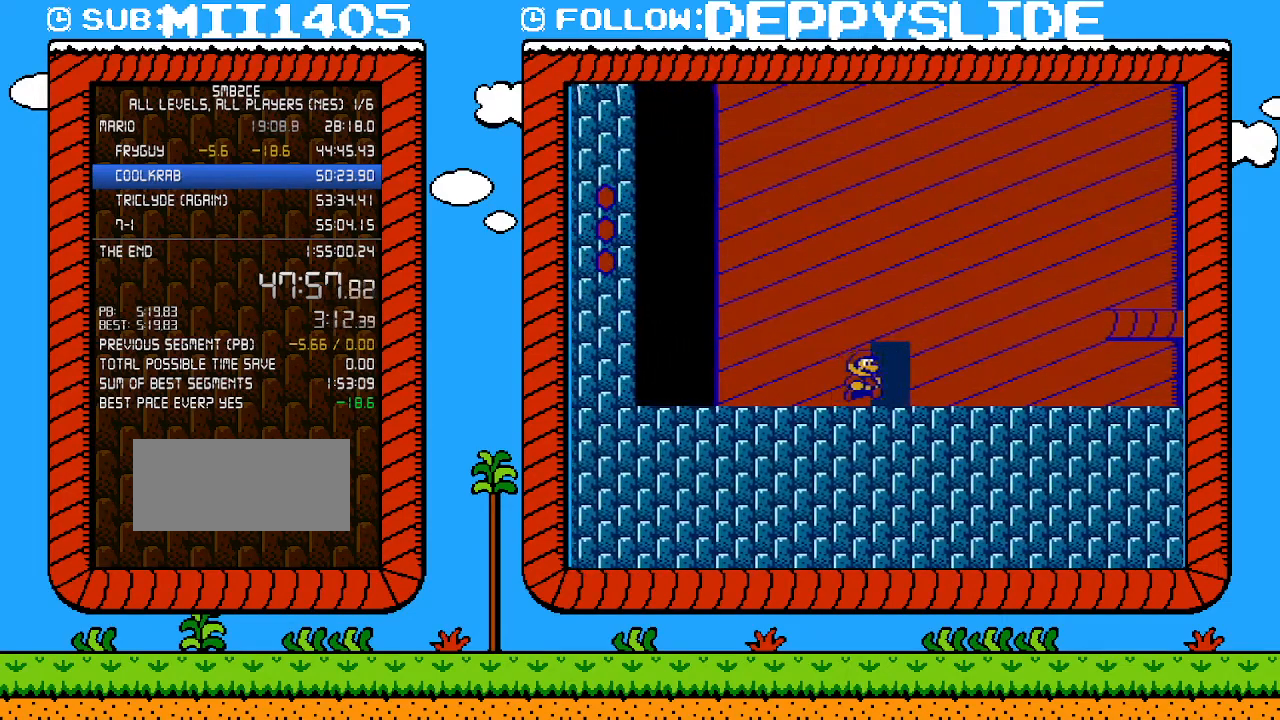
{"buttons": ["B", "DPAD_UP"], "events": [[433, "DPAD_RIGHT", "up"], [483, "DPAD_UP", "down"]]}
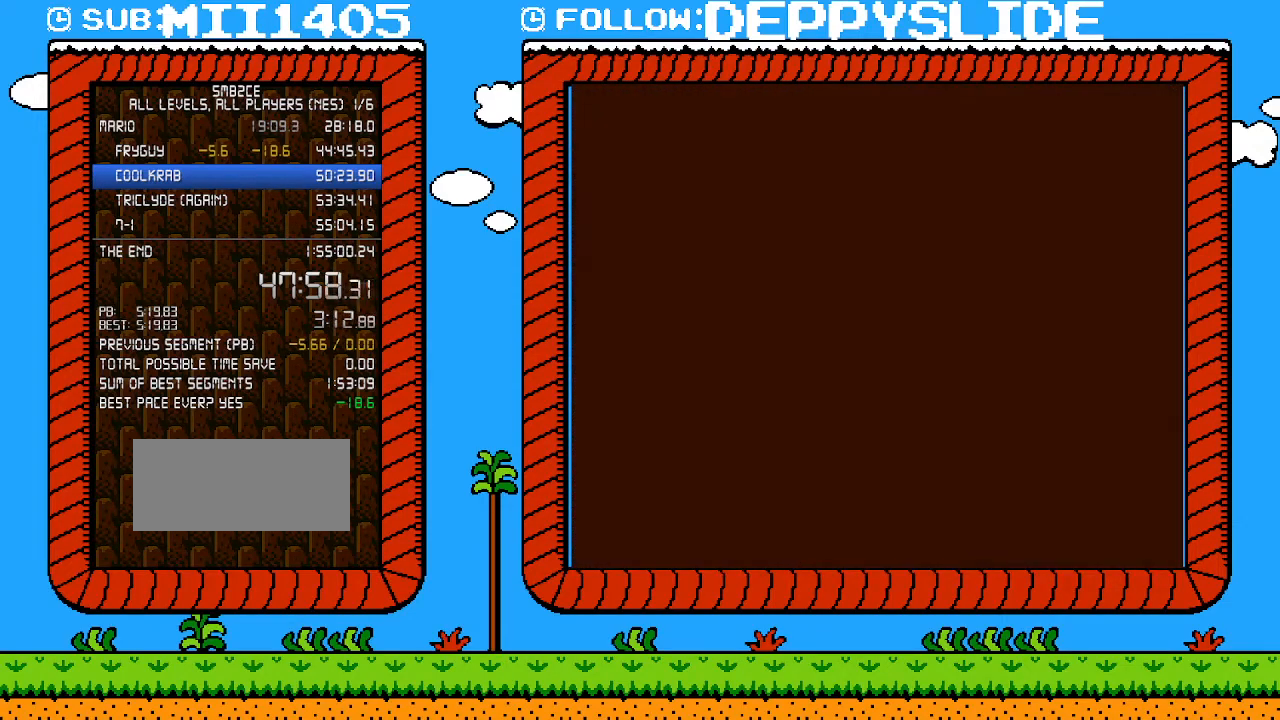
{"buttons": ["B", "DPAD_RIGHT"], "events": [[17, "DPAD_UP", "up"], [467, "DPAD_RIGHT", "down"]]}
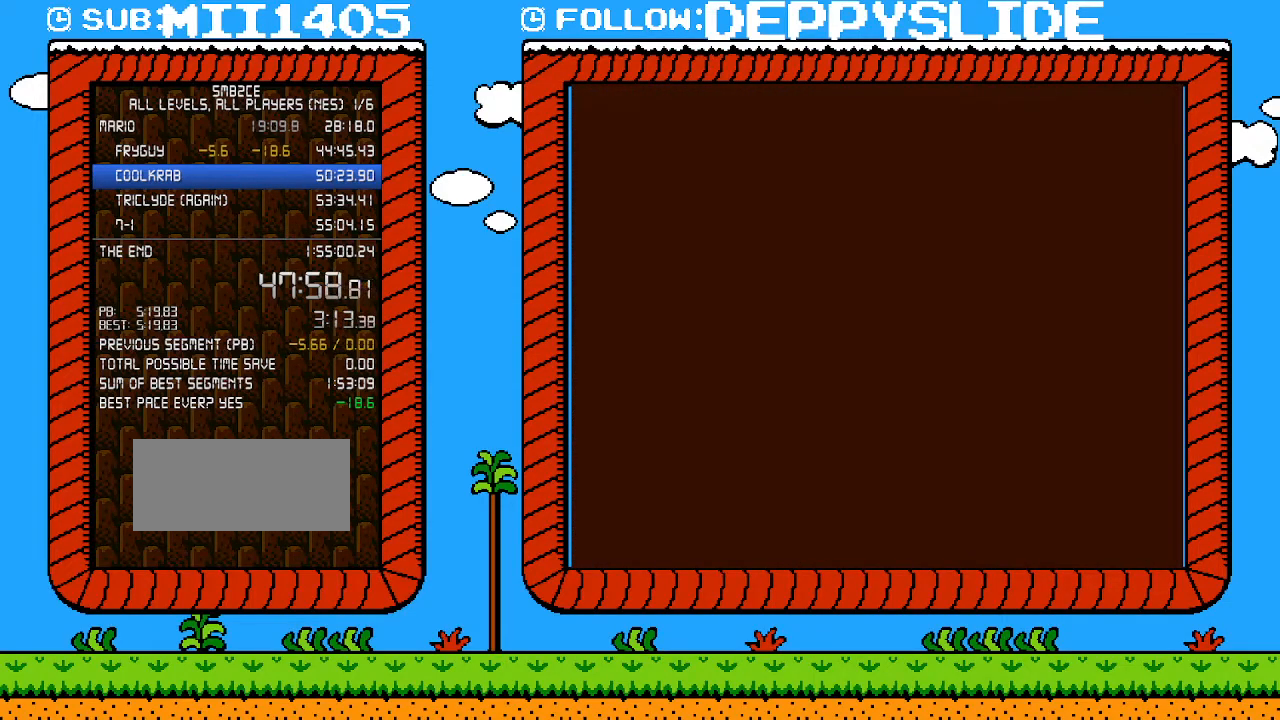
{"buttons": ["B", "DPAD_RIGHT"], "events": []}
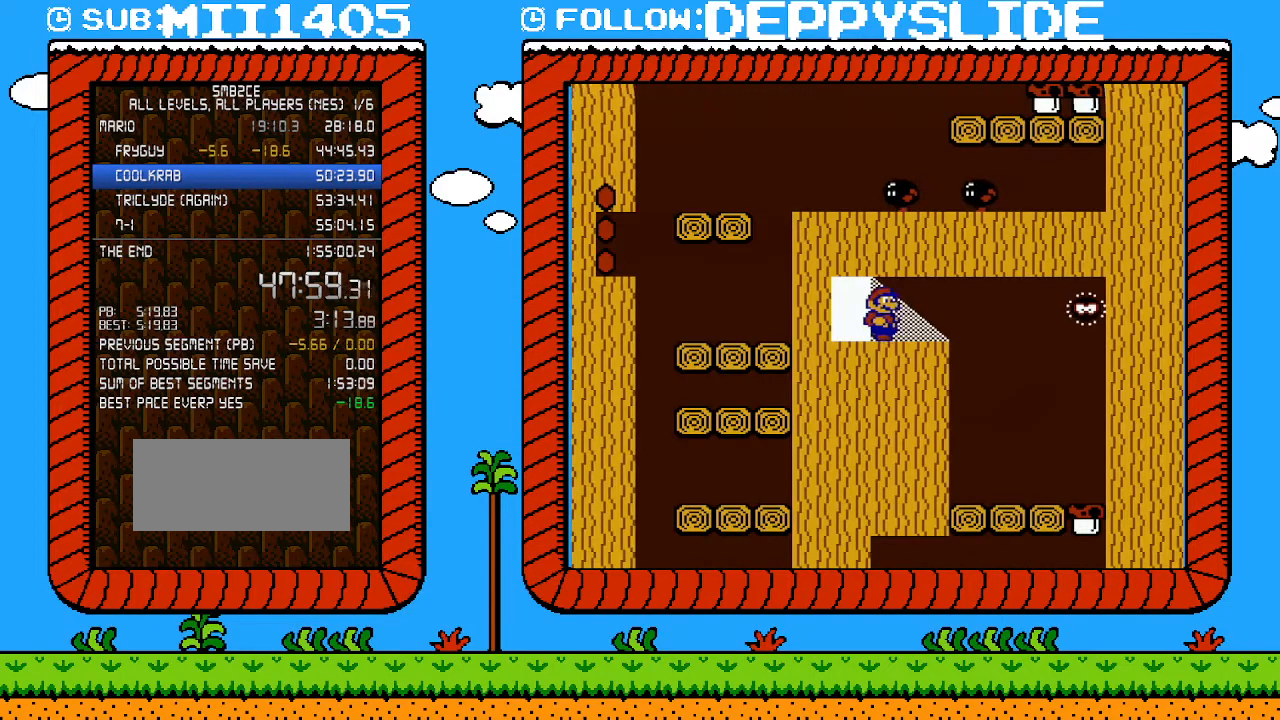
{"buttons": ["B", "DPAD_RIGHT"], "events": [[267, "DPAD_DOWN", "down"], [300, "DPAD_RIGHT", "up"], [400, "DPAD_RIGHT", "down"], [483, "DPAD_DOWN", "up"]]}
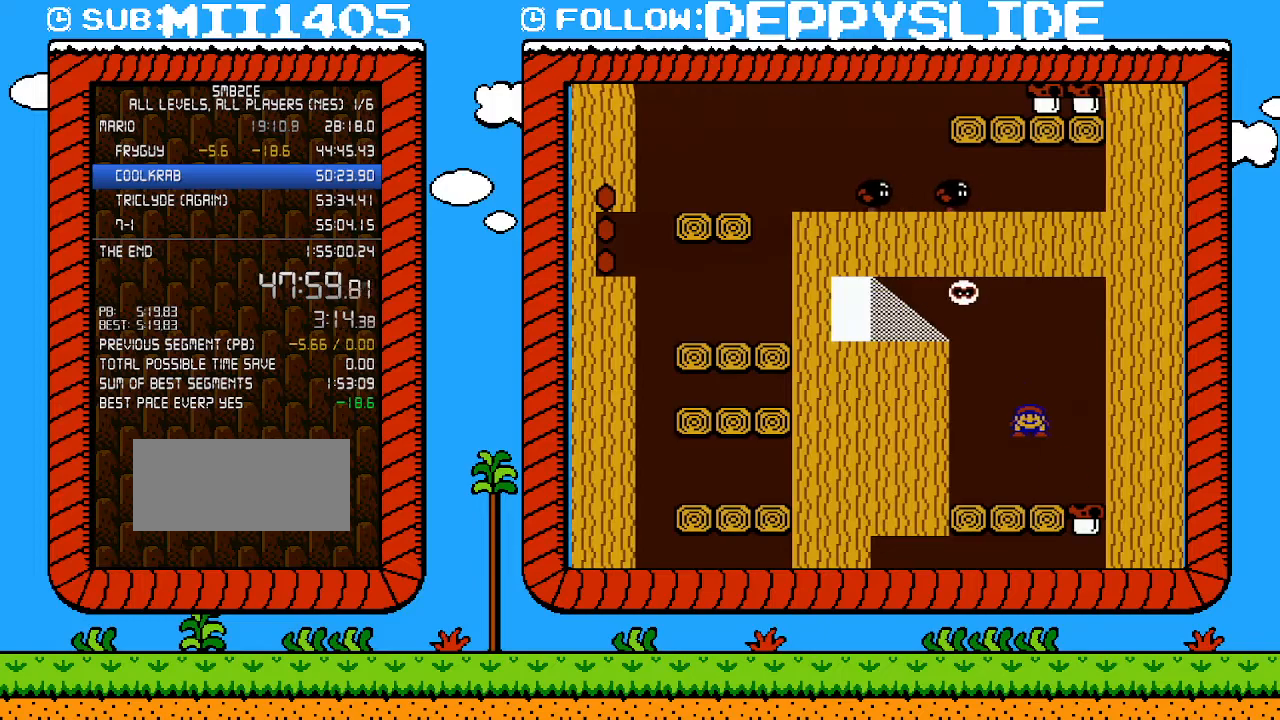
{"buttons": ["B"], "events": [[250, "B", "up"], [250, "DPAD_LEFT", "down"], [250, "DPAD_RIGHT", "up"], [333, "B", "down"], [433, "DPAD_LEFT", "up"]]}
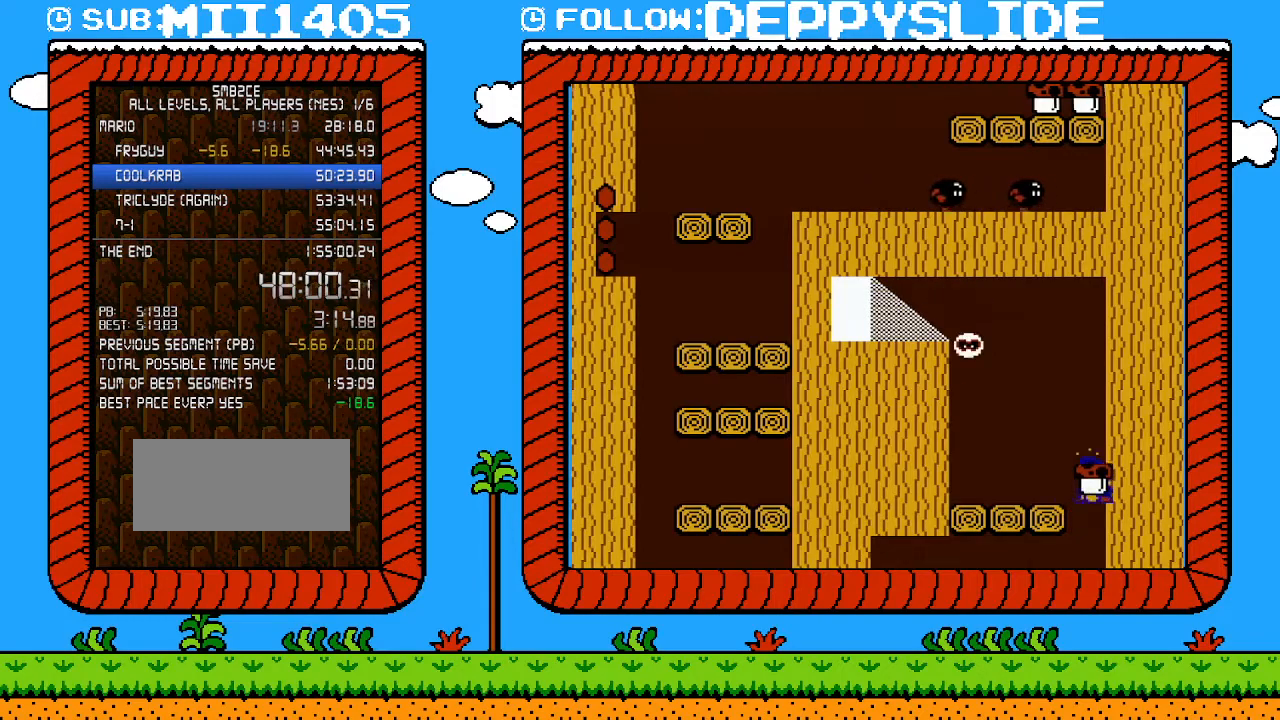
{"buttons": ["B", "DPAD_LEFT"], "events": [[50, "B", "up"], [83, "DPAD_LEFT", "down"], [217, "B", "down"], [300, "B", "up"], [400, "B", "down"], [467, "B", "up"], [483, "B", "down"]]}
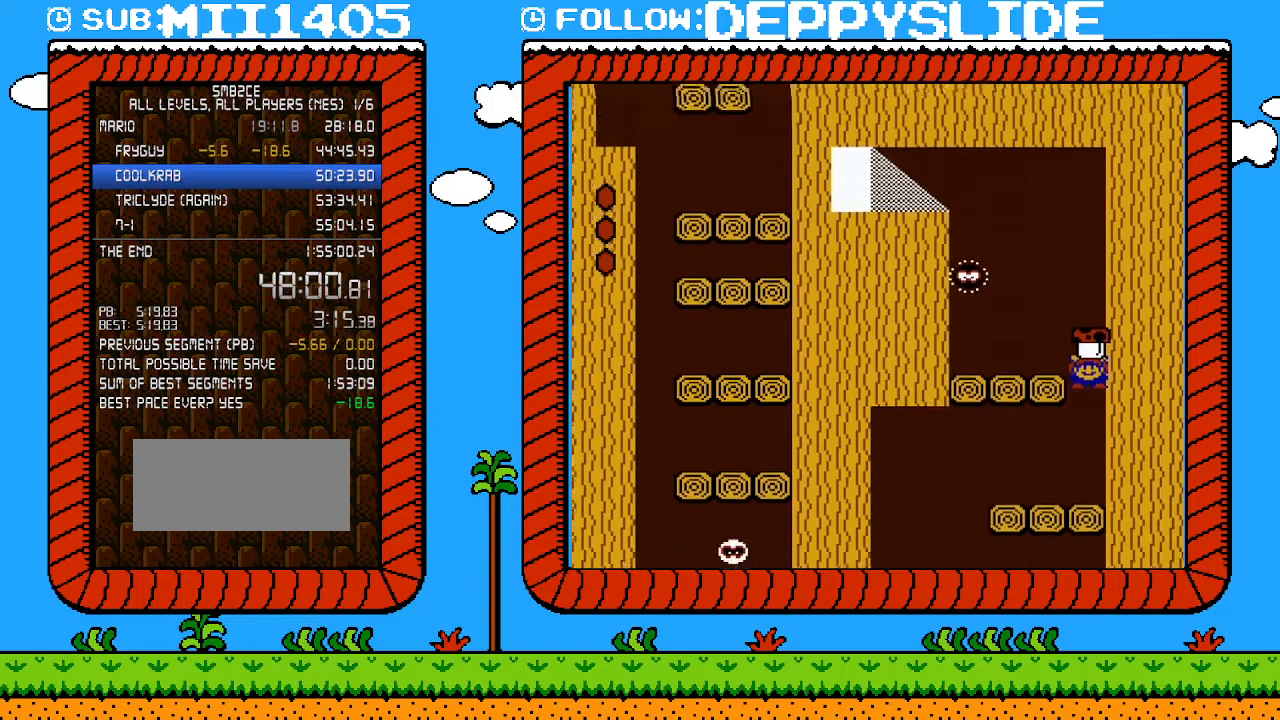
{"buttons": ["B", "DPAD_LEFT"], "events": [[50, "DPAD_LEFT", "up"], [83, "B", "up"], [150, "B", "down"], [183, "DPAD_LEFT", "down"], [267, "B", "up"], [333, "B", "down"], [400, "B", "up"], [483, "B", "down"]]}
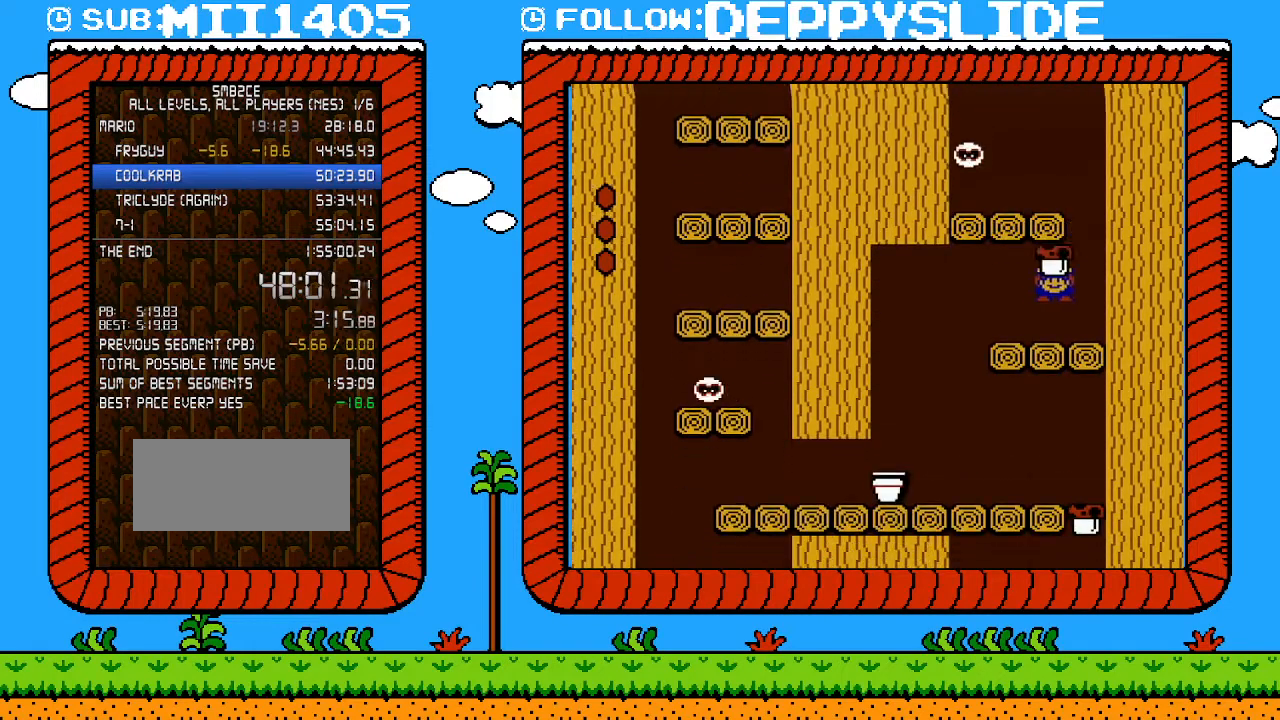
{"buttons": ["B", "DPAD_LEFT"], "events": [[83, "B", "up"], [267, "B", "down"], [300, "DPAD_DOWN", "down"], [300, "DPAD_LEFT", "up"], [417, "DPAD_LEFT", "down"], [467, "DPAD_DOWN", "up"]]}
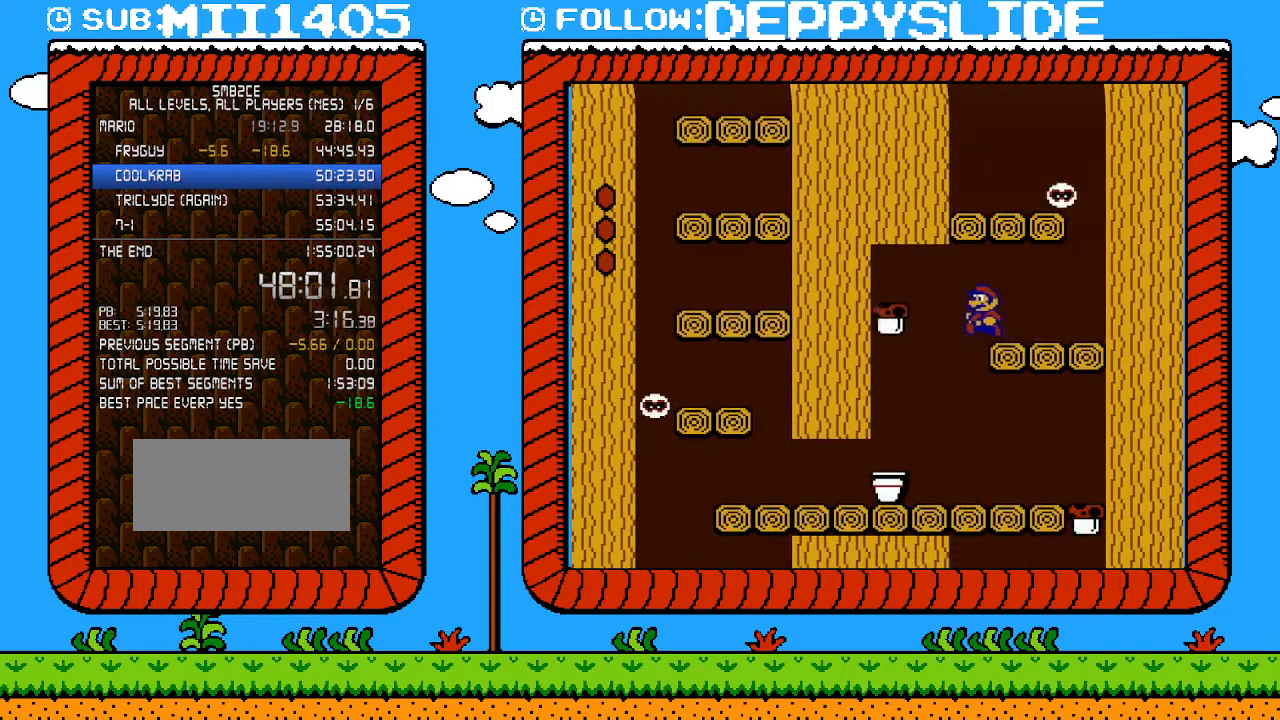
{"buttons": ["B", "DPAD_LEFT"], "events": [[233, "DPAD_DOWN", "down"], [300, "DPAD_LEFT", "up"], [400, "DPAD_LEFT", "down"], [483, "DPAD_DOWN", "up"]]}
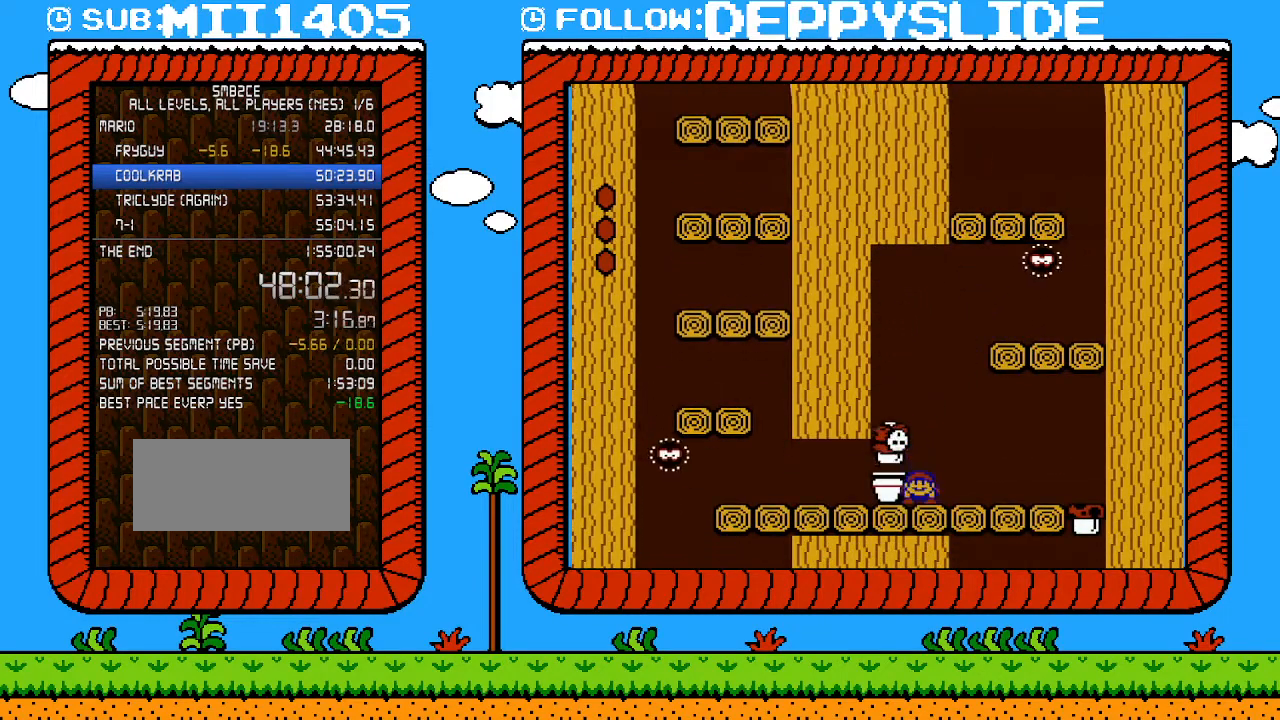
{"buttons": ["DPAD_DOWN", "DPAD_RIGHT"], "events": [[150, "B", "up"], [150, "DPAD_LEFT", "up"], [250, "A", "down"], [400, "A", "up"], [400, "DPAD_LEFT", "down"], [450, "DPAD_DOWN", "down"], [483, "DPAD_LEFT", "up"], [483, "DPAD_RIGHT", "down"]]}
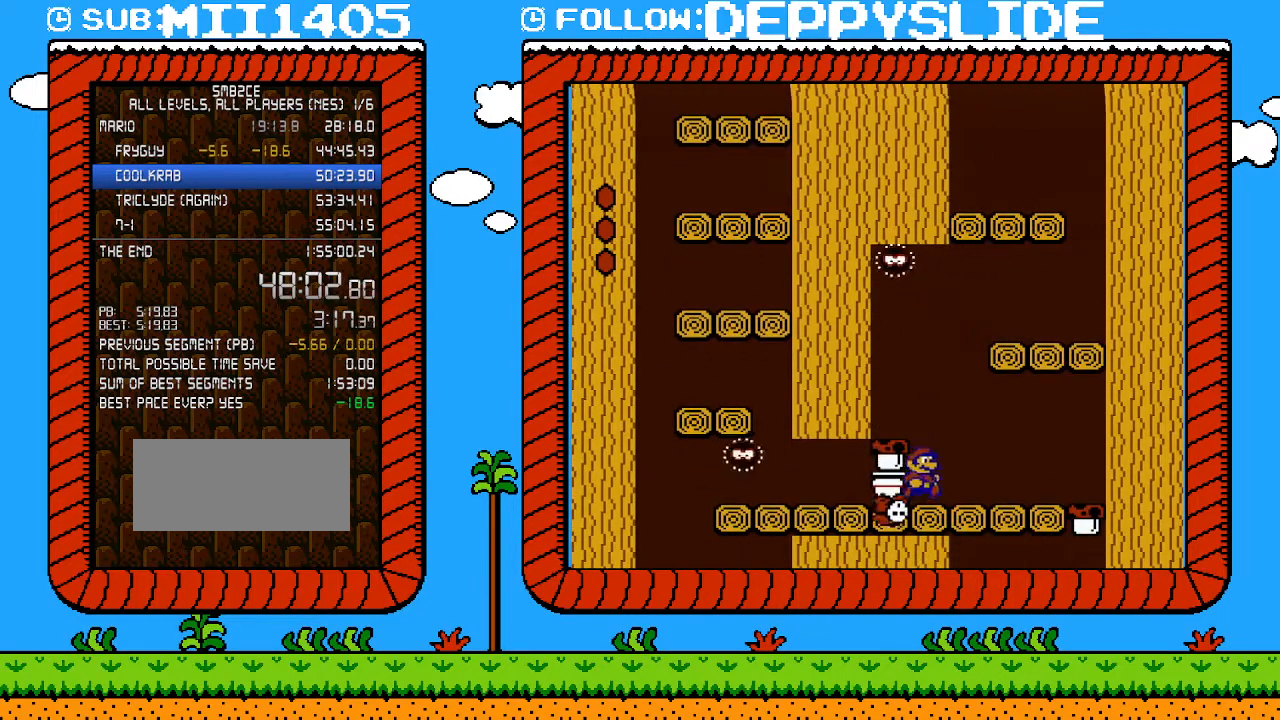
{"buttons": ["B"], "events": [[17, "DPAD_DOWN", "up"], [300, "B", "down"], [400, "DPAD_RIGHT", "up"]]}
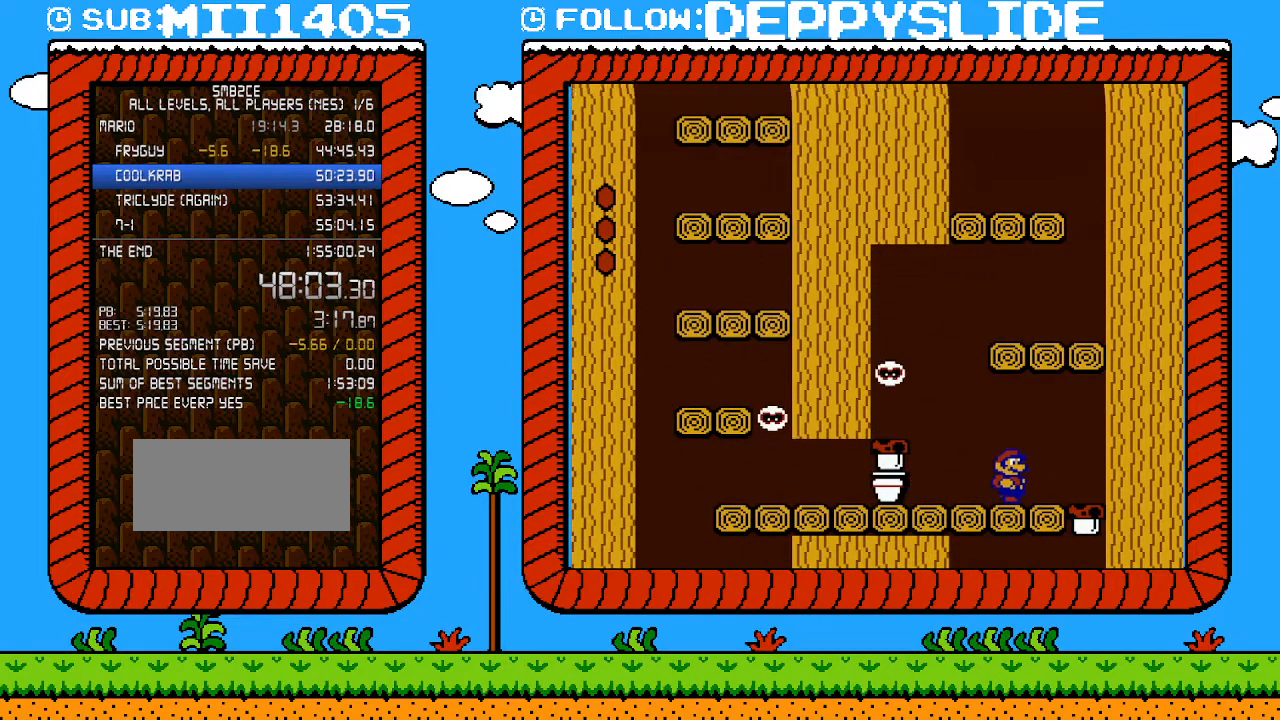
{"buttons": ["A", "B", "DPAD_LEFT"], "events": [[217, "DPAD_LEFT", "down"], [267, "A", "down"]]}
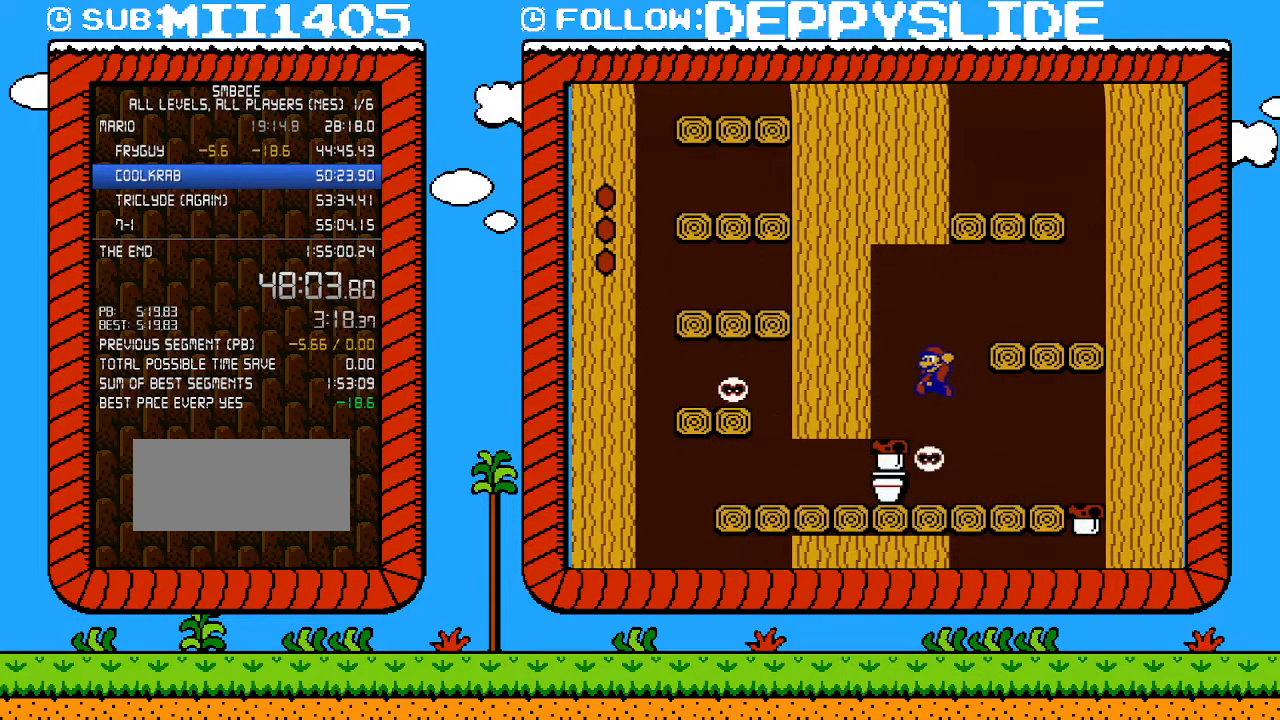
{"buttons": ["B"], "events": [[50, "A", "up"], [117, "DPAD_LEFT", "up"], [200, "B", "up"], [333, "B", "down"]]}